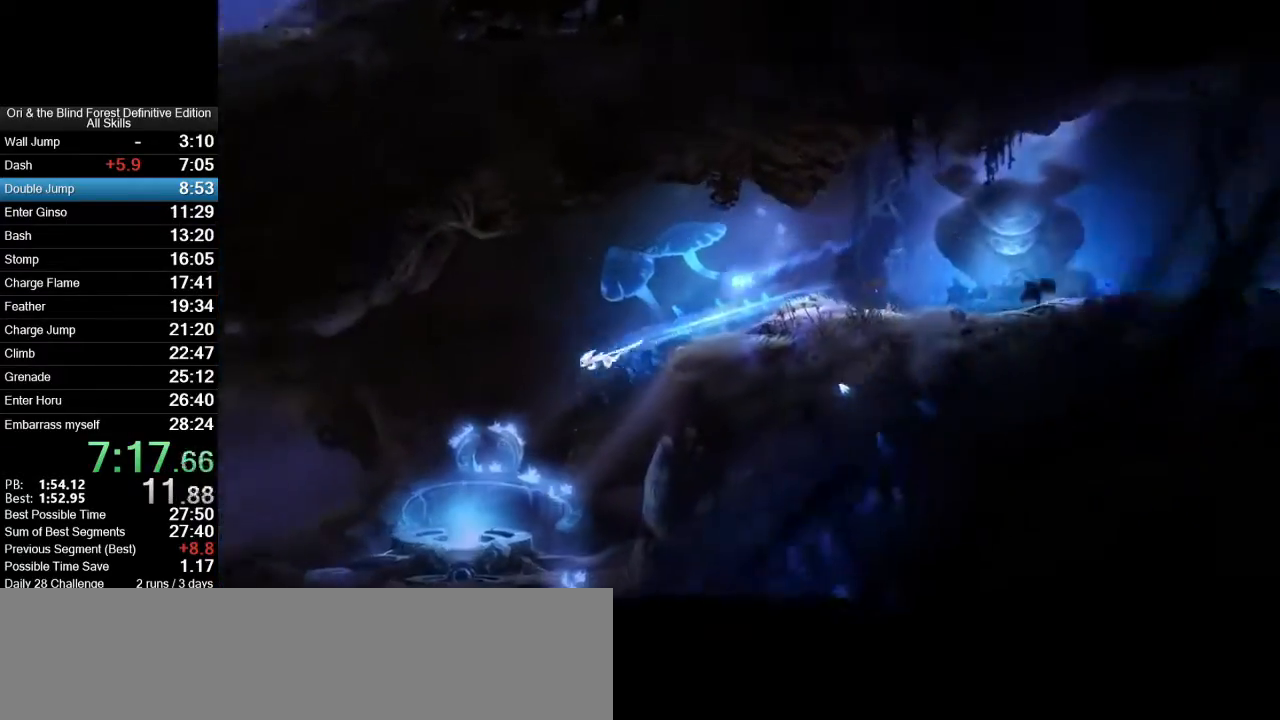
Gameplay with keyboard and mouse; each line is a JSON object with the keys and mouse buttons held at the frame after it. "events" lists presses ("down") and releases ("up") of ".", "/", "0", "1", "2", "3", "4", "5", "6", "7", "8", "9", "a", "alt_l", "alt_r", "b", "backslash", "backspace", "c", "caps_lock", "comma", "ctrl_l", "ctrl_r", "d", "e", "equals", "f", "g", "h", "i", "j", "k", "l", "lbracket", "m", "minus", "n", "num0", "num1", "num2", "num3", "num4", "num5", "num6", "num7", "num8", "num9", "o", "p", "q", "quote", "r", "rbracket", "return", "s", "semicolon", "shift_l", "shift_r", "space", "super_l", "super_r", "t", "tab", "tilde", "u", "v", "w", "x", "y", "z", "mouse_left", "mouse_right", "mouse_mb4", "mouse_mb5", "mouse_wheel_up" and "mouse_wheel_down" between this image and that frame as [ms after this image, input, new state], when the widget could be followed in between. "mouse_left", "mouse_right", "mouse_mb4", "mouse_mb5", "mouse_wheel_up", "mouse_wheel_down" = the "left", "right", "mb4", "mb5", "wheel_up", "wheel_down" buttons of the "mouse" list. No other keys are recorded. Mouse movement is not recorded.
{"keys": ["a"], "mouse": [], "events": []}
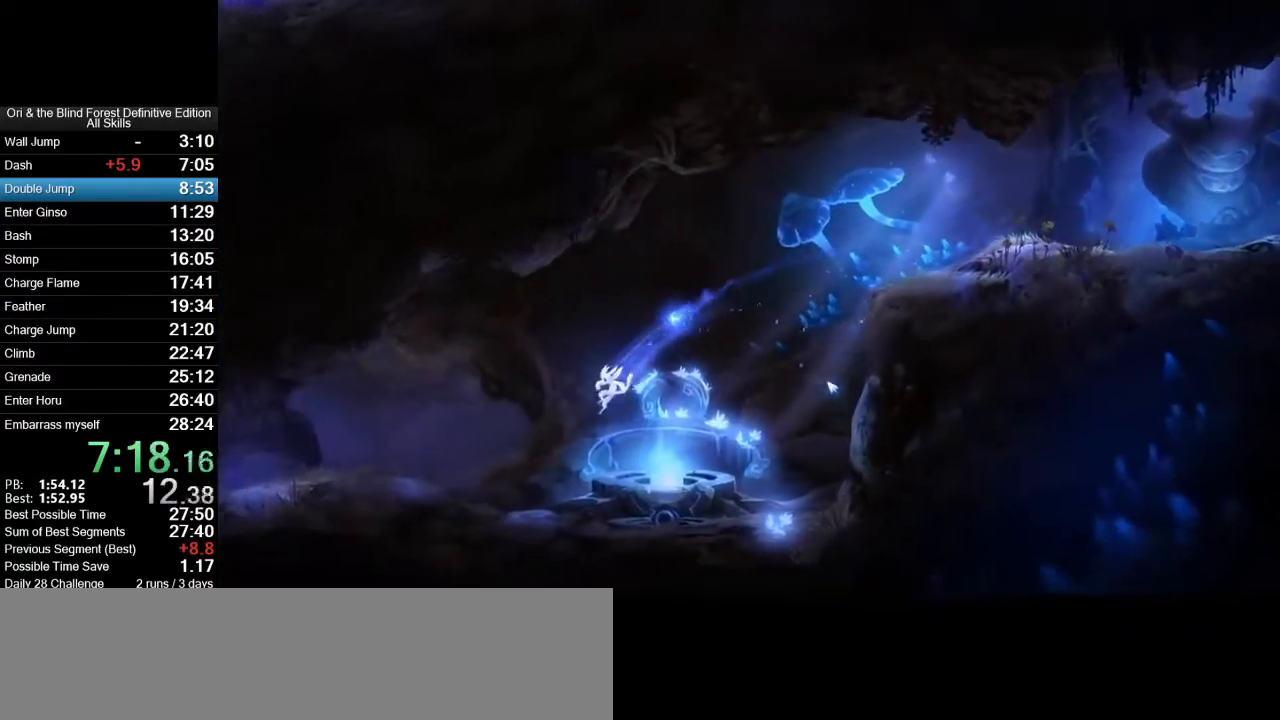
{"keys": ["a"], "mouse": [], "events": [[283, "mouse_mb5", "down"], [367, "mouse_mb5", "up"]]}
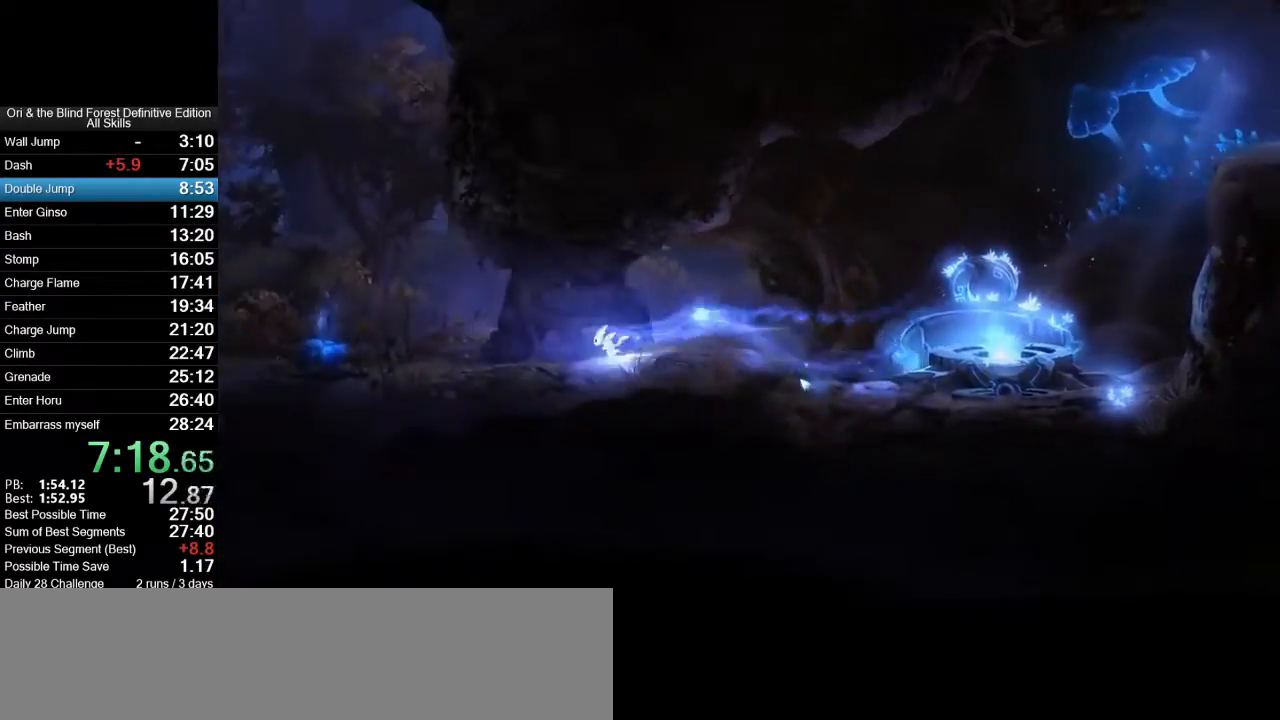
{"keys": ["d", "space"], "mouse": [], "events": [[150, "mouse_mb5", "down"], [250, "mouse_mb5", "up"], [333, "space", "down"], [383, "a", "up"], [383, "space", "up"], [483, "d", "down"], [483, "space", "down"]]}
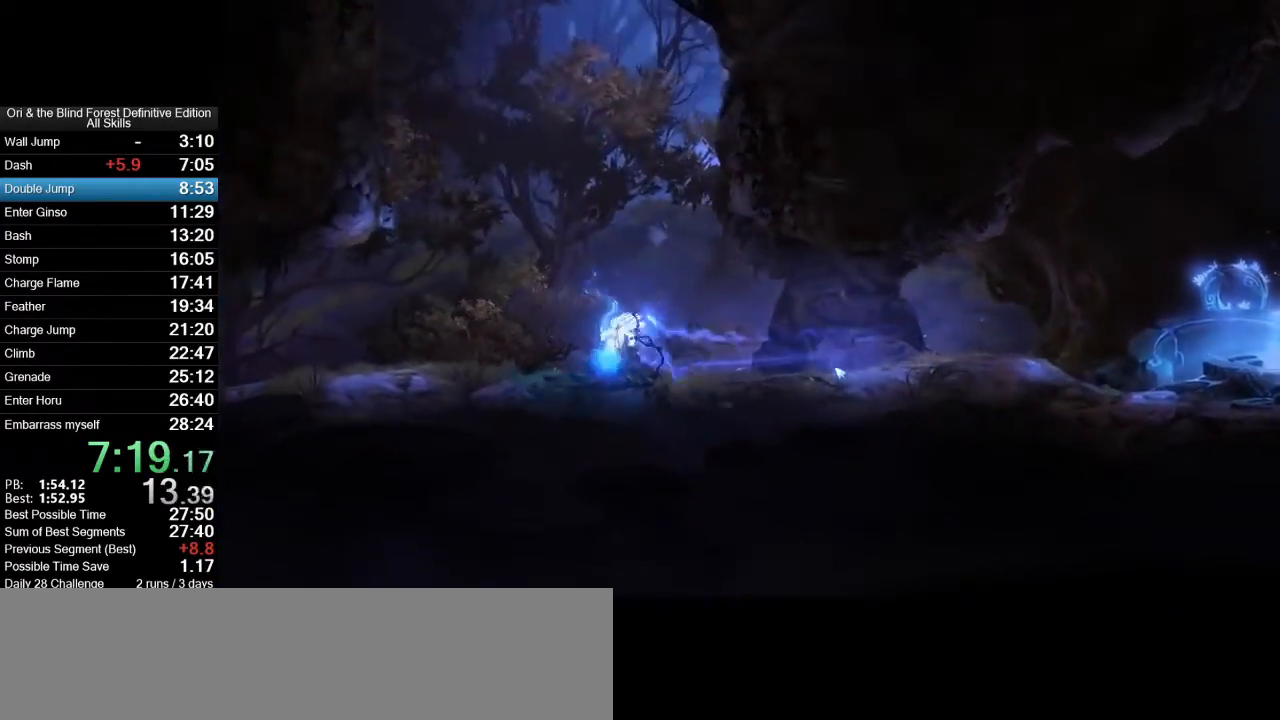
{"keys": ["space"], "mouse": [], "events": [[217, "d", "up"]]}
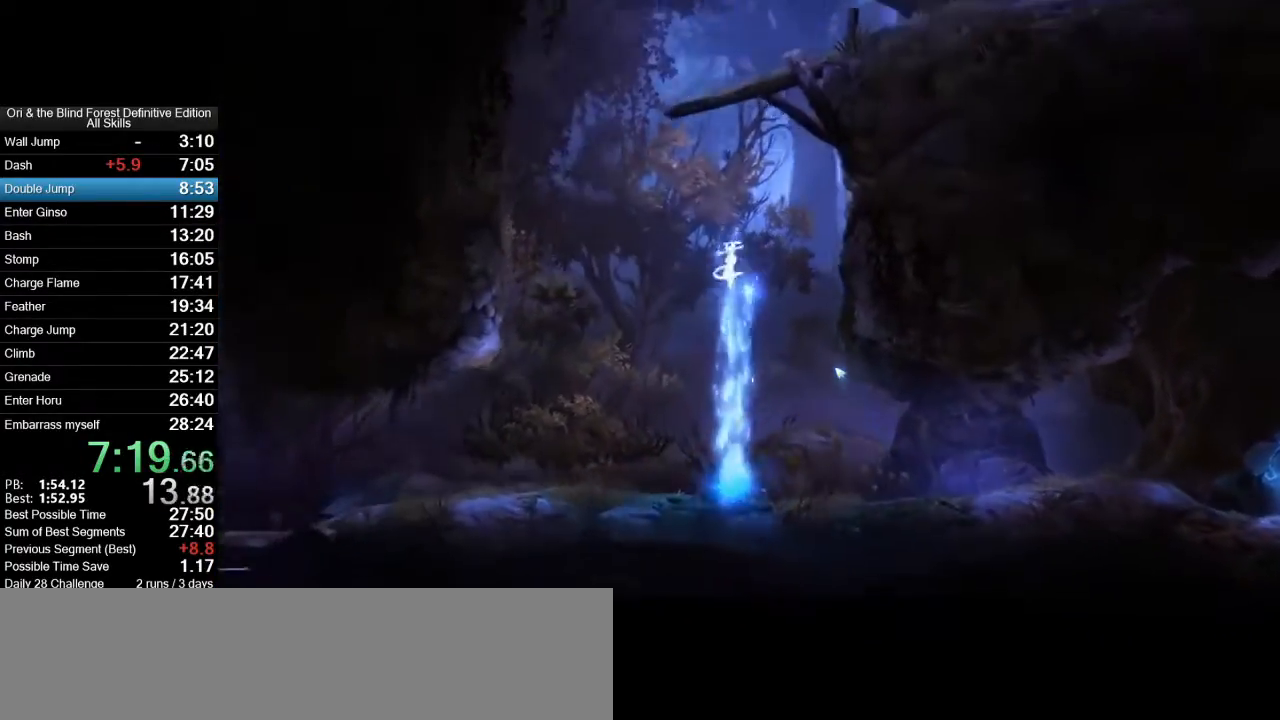
{"keys": ["d"], "mouse": [], "events": [[317, "d", "down"], [367, "space", "up"]]}
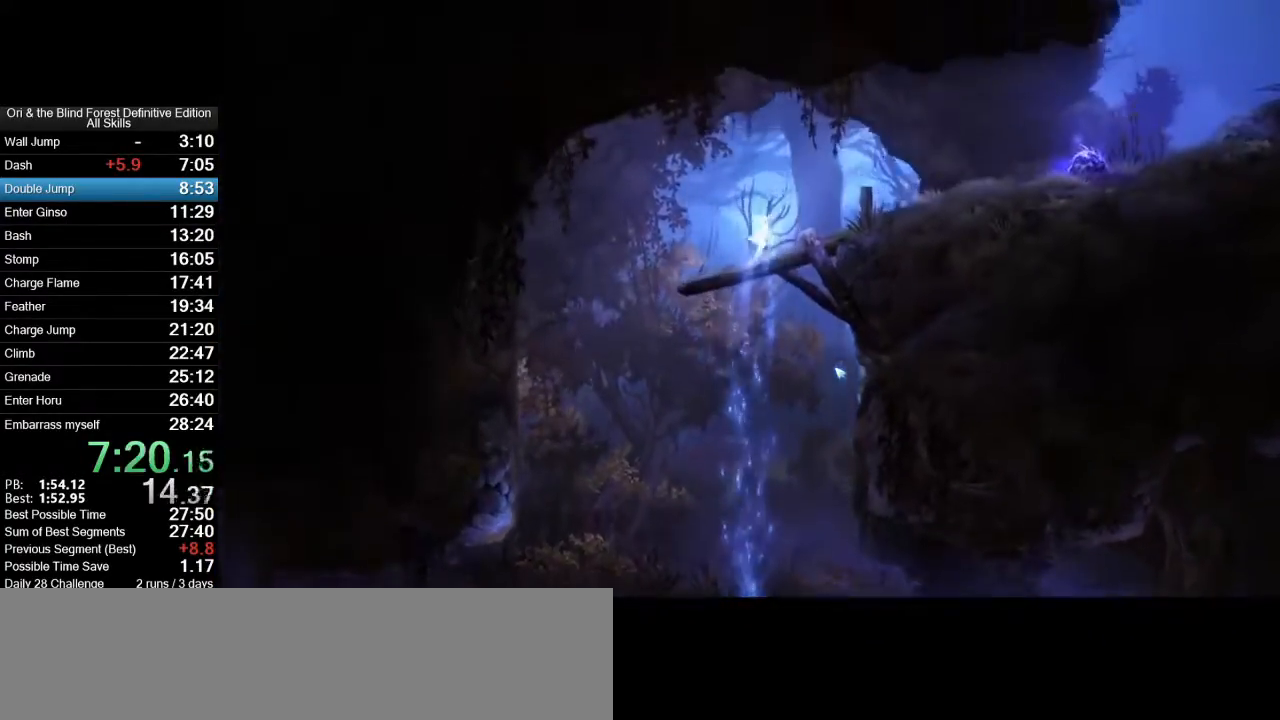
{"keys": ["space"], "mouse": [], "events": [[283, "mouse_mb5", "down"], [383, "d", "up"], [433, "mouse_mb5", "up"], [433, "space", "down"]]}
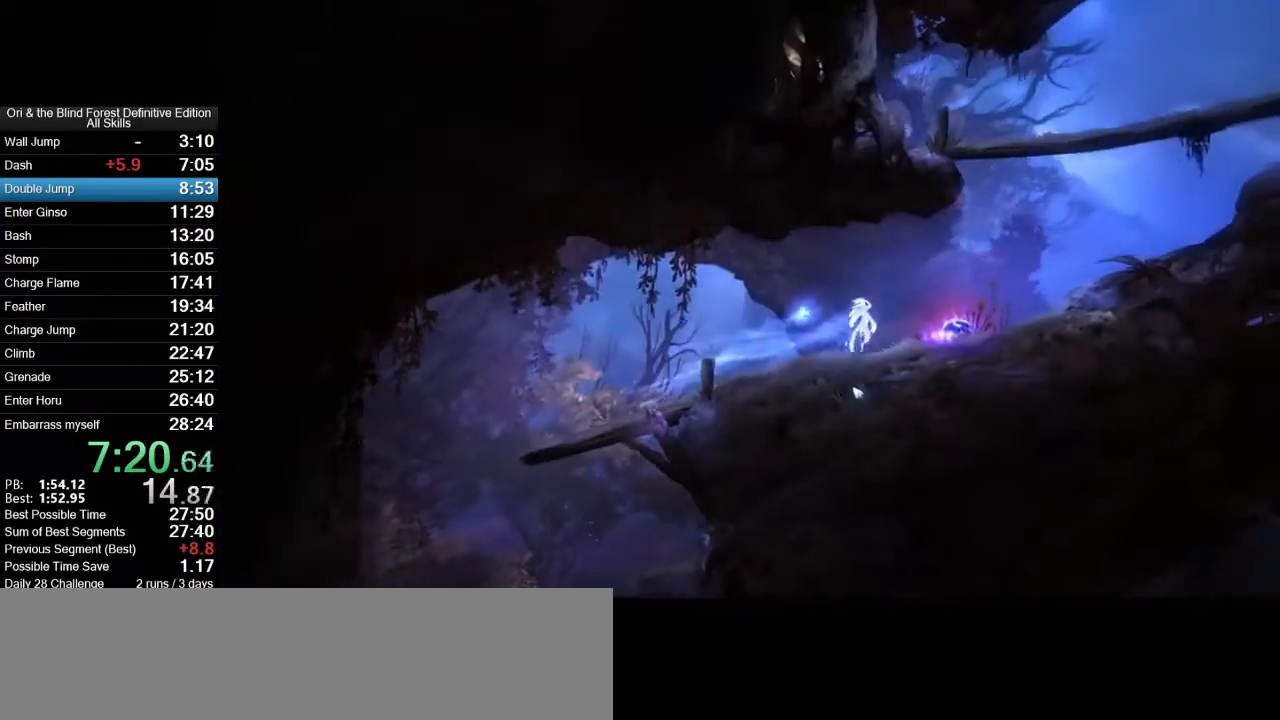
{"keys": ["d"], "mouse": [], "events": [[300, "d", "down"], [300, "space", "up"]]}
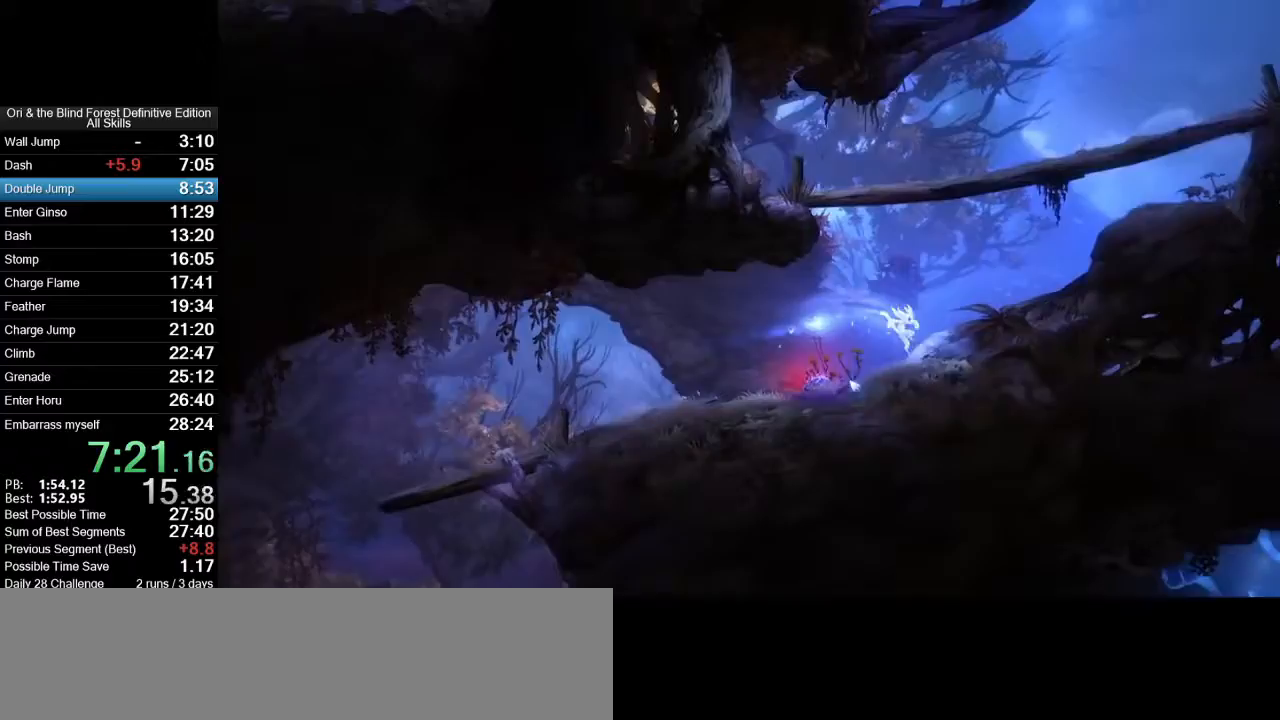
{"keys": ["d", "space"], "mouse": [], "events": [[83, "mouse_mb5", "down"], [183, "mouse_mb4", "down"], [233, "mouse_mb5", "up"], [267, "mouse_mb4", "up"], [317, "space", "down"]]}
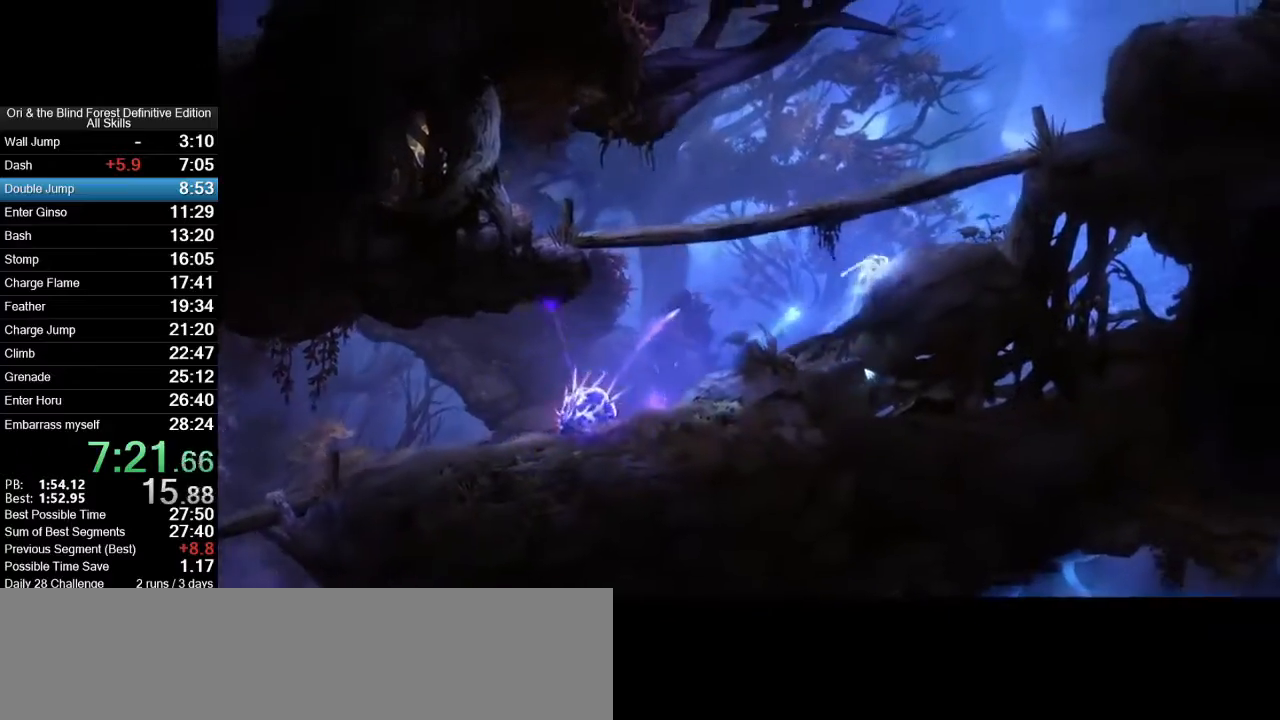
{"keys": ["space"], "mouse": [], "events": [[100, "space", "up"], [200, "d", "up"], [283, "space", "down"]]}
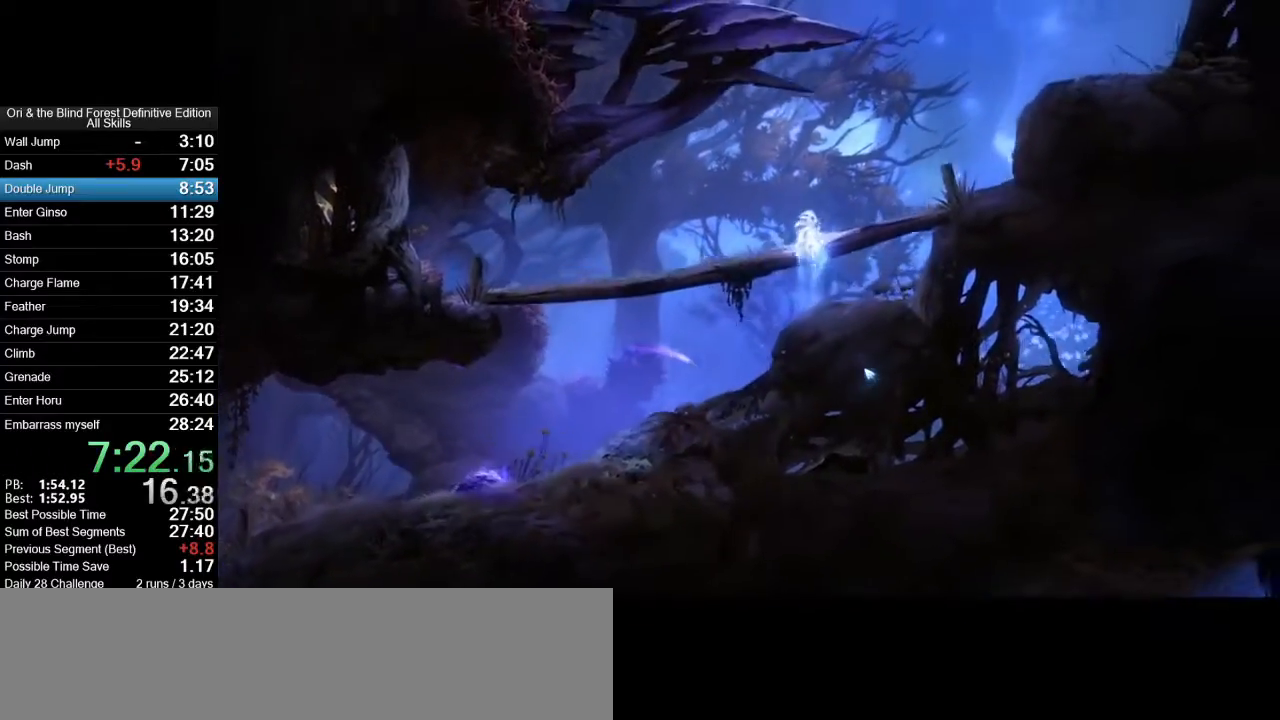
{"keys": ["d"], "mouse": ["mb4"], "events": [[117, "d", "down"], [167, "space", "up"], [350, "mouse_mb5", "down"], [450, "mouse_mb4", "down"], [500, "mouse_mb5", "up"]]}
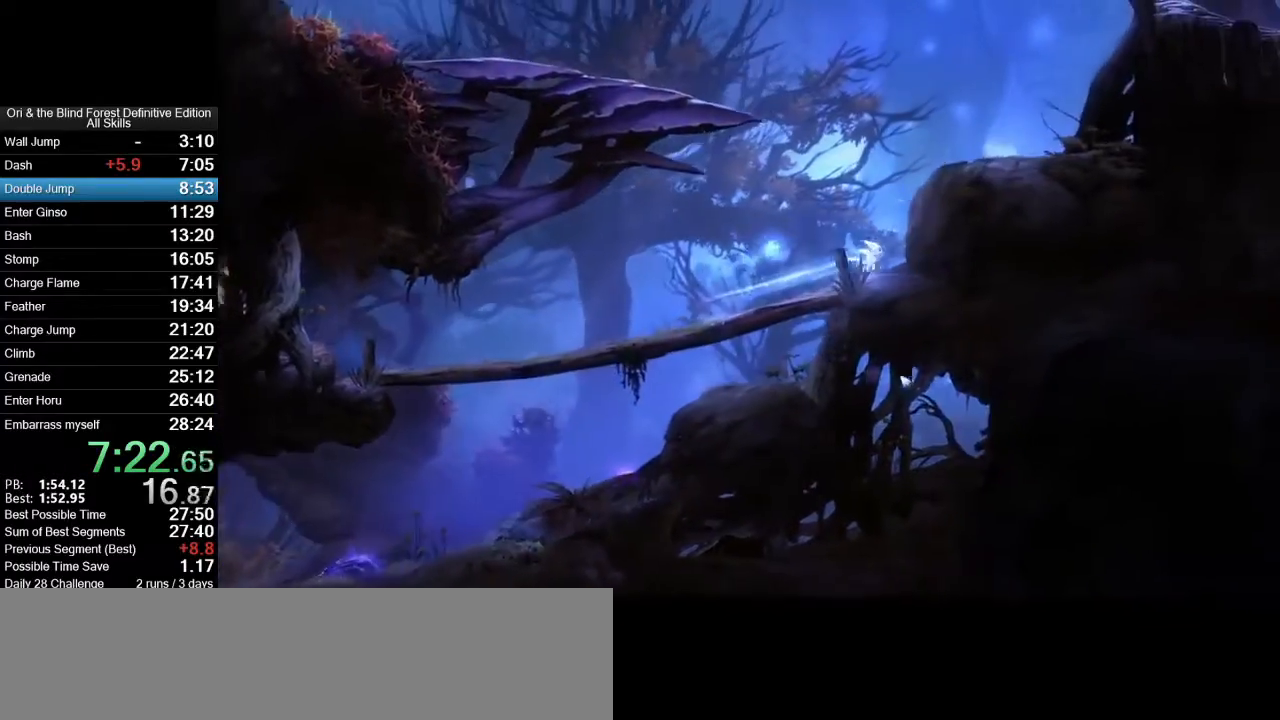
{"keys": ["d", "space"], "mouse": [], "events": [[83, "mouse_mb4", "up"], [83, "space", "down"]]}
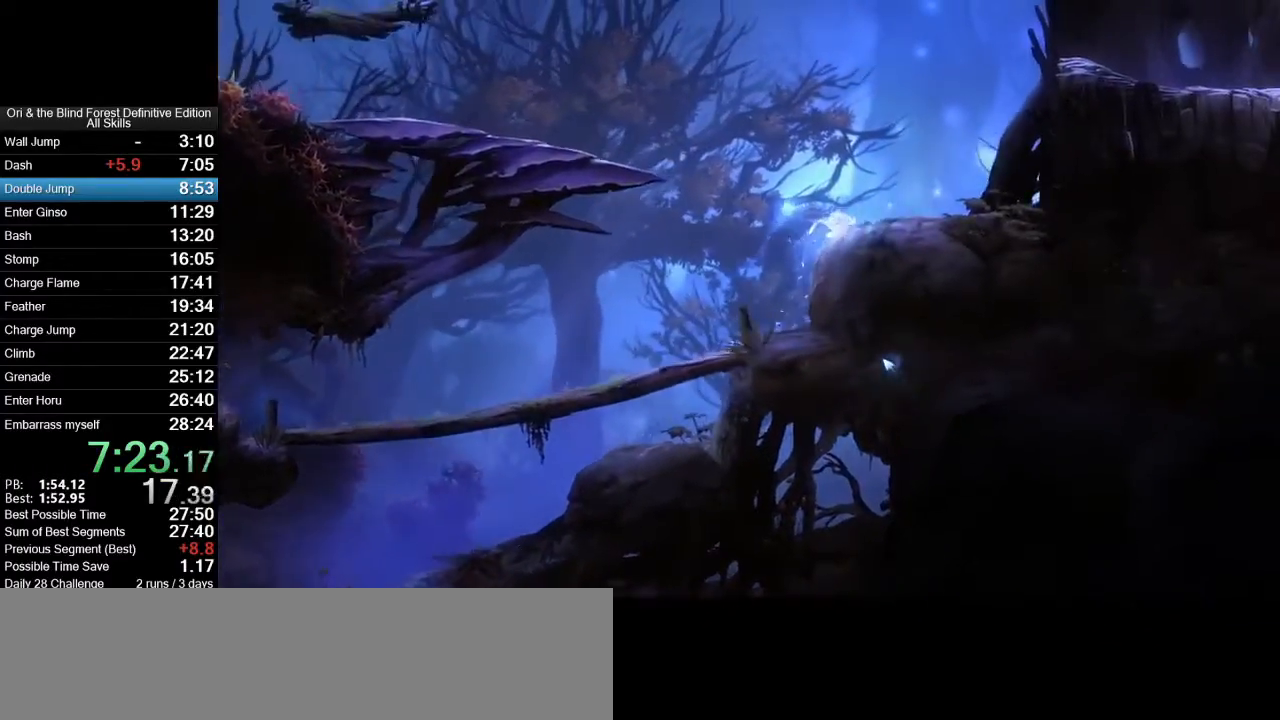
{"keys": ["a", "space"], "mouse": [], "events": [[50, "space", "up"], [100, "a", "down"], [100, "d", "up"], [333, "space", "down"]]}
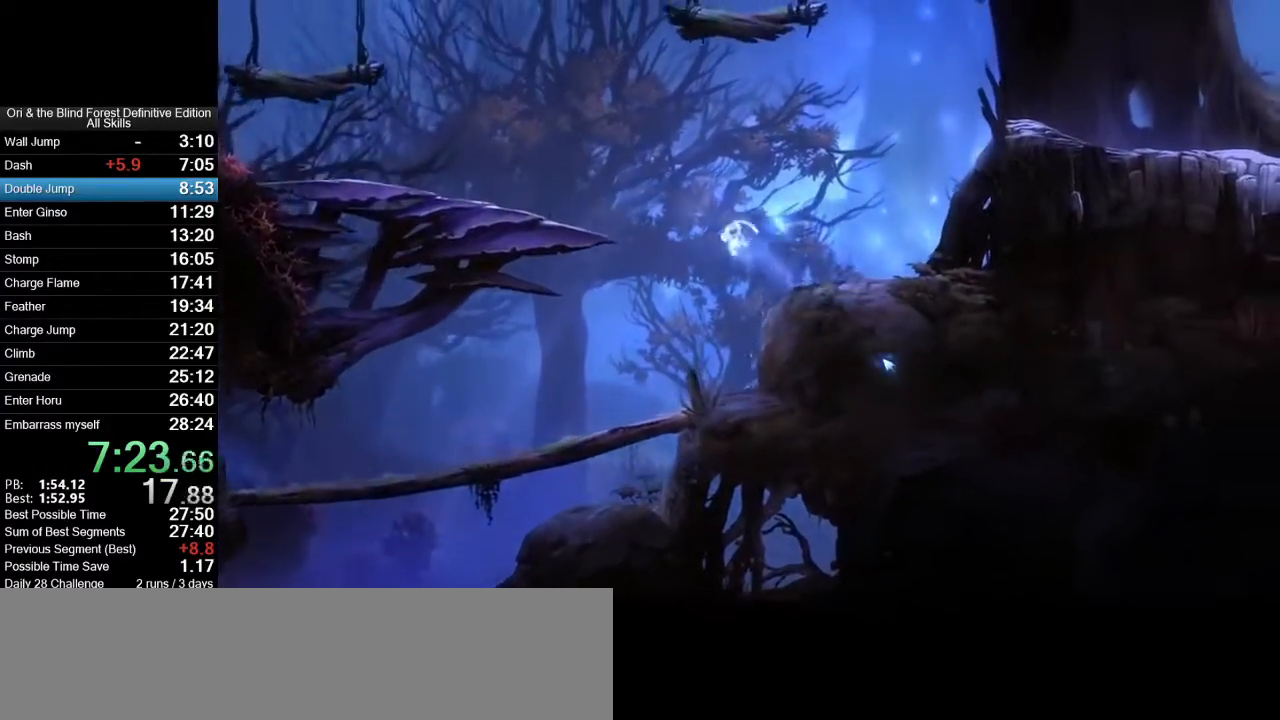
{"keys": ["a"], "mouse": ["mb5"], "events": [[217, "space", "up"], [500, "mouse_mb5", "down"]]}
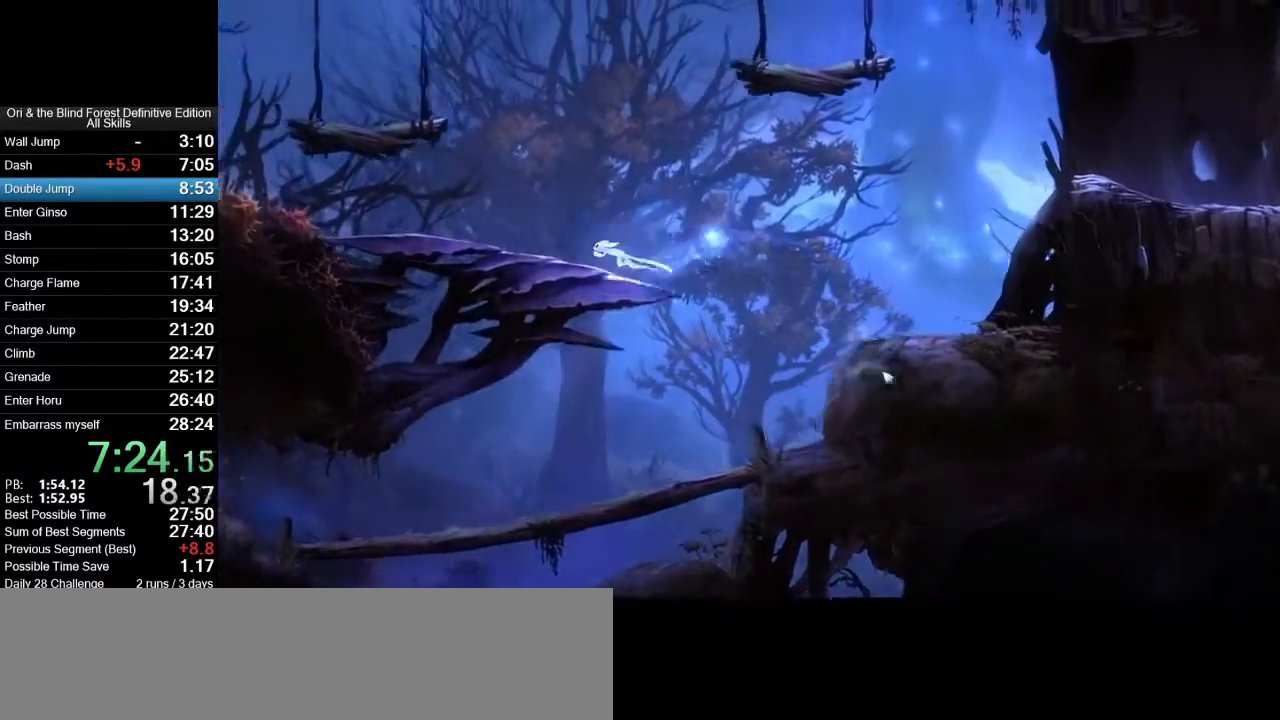
{"keys": ["a", "space"], "mouse": [], "events": [[83, "mouse_mb5", "up"], [267, "space", "down"]]}
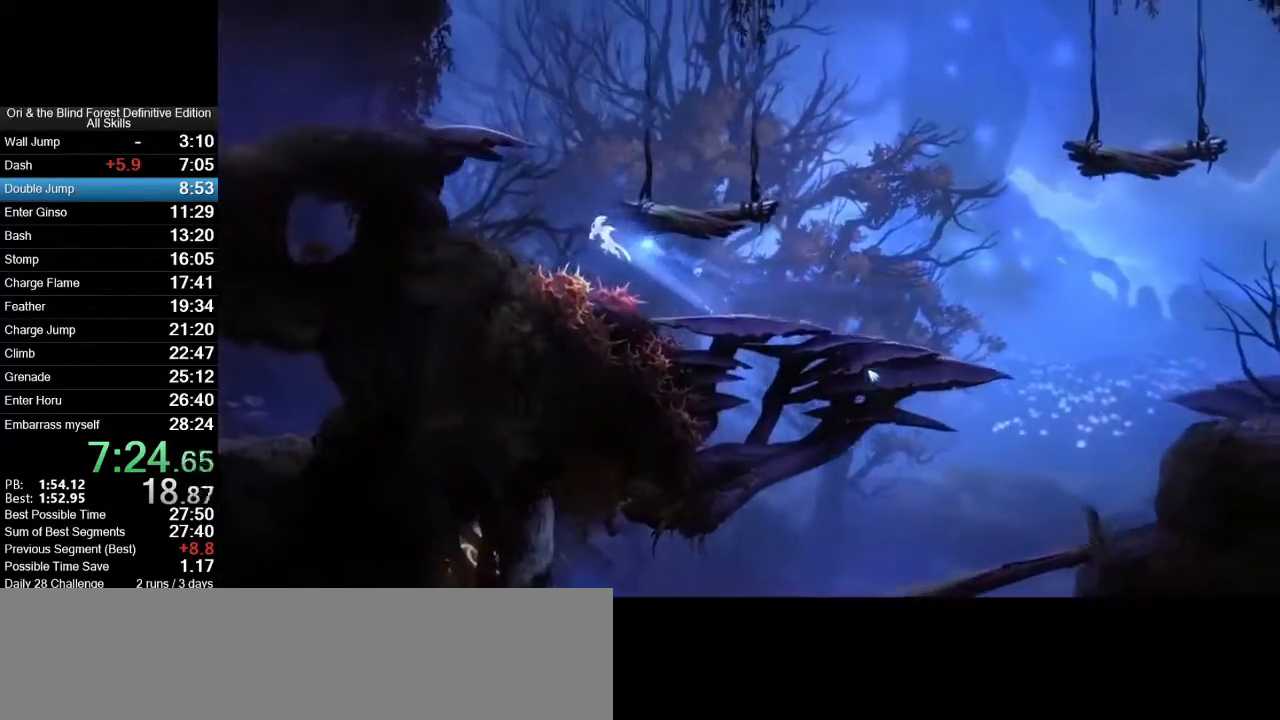
{"keys": ["a", "space"], "mouse": [], "events": [[150, "space", "up"], [383, "space", "down"]]}
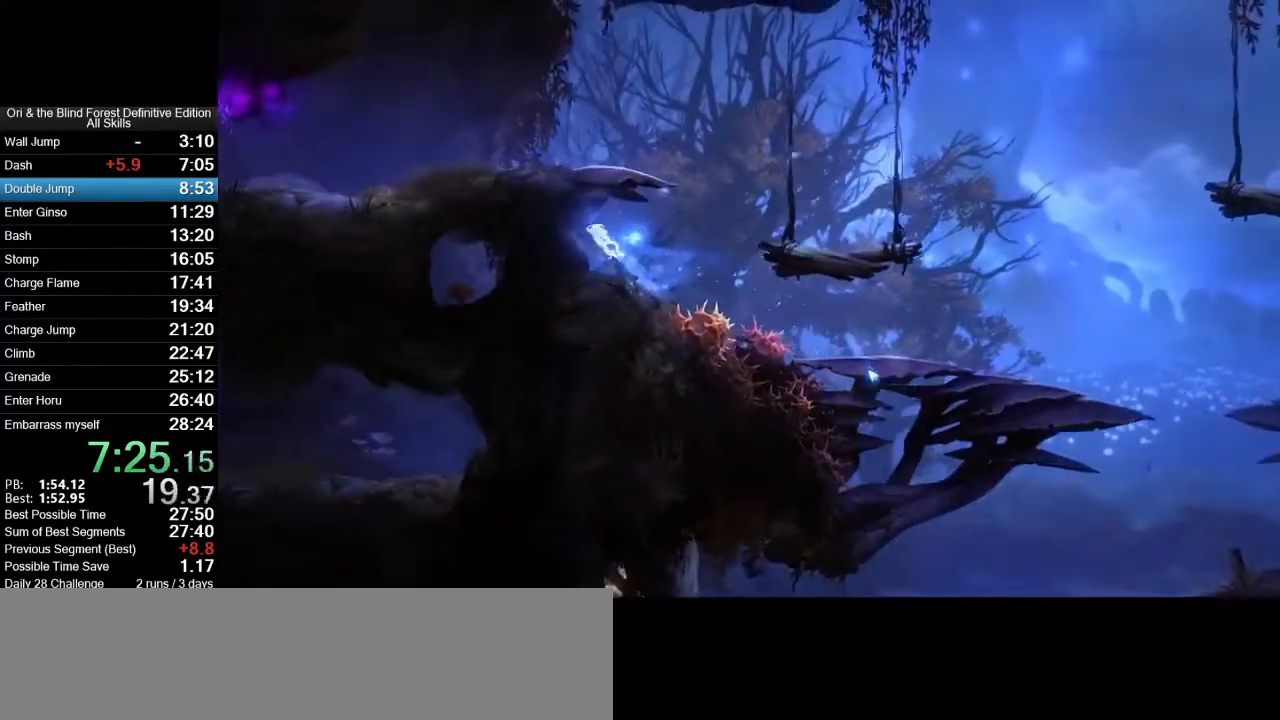
{"keys": ["a"], "mouse": [], "events": [[117, "a", "up"], [117, "space", "up"], [167, "a", "down"], [167, "space", "down"], [500, "space", "up"]]}
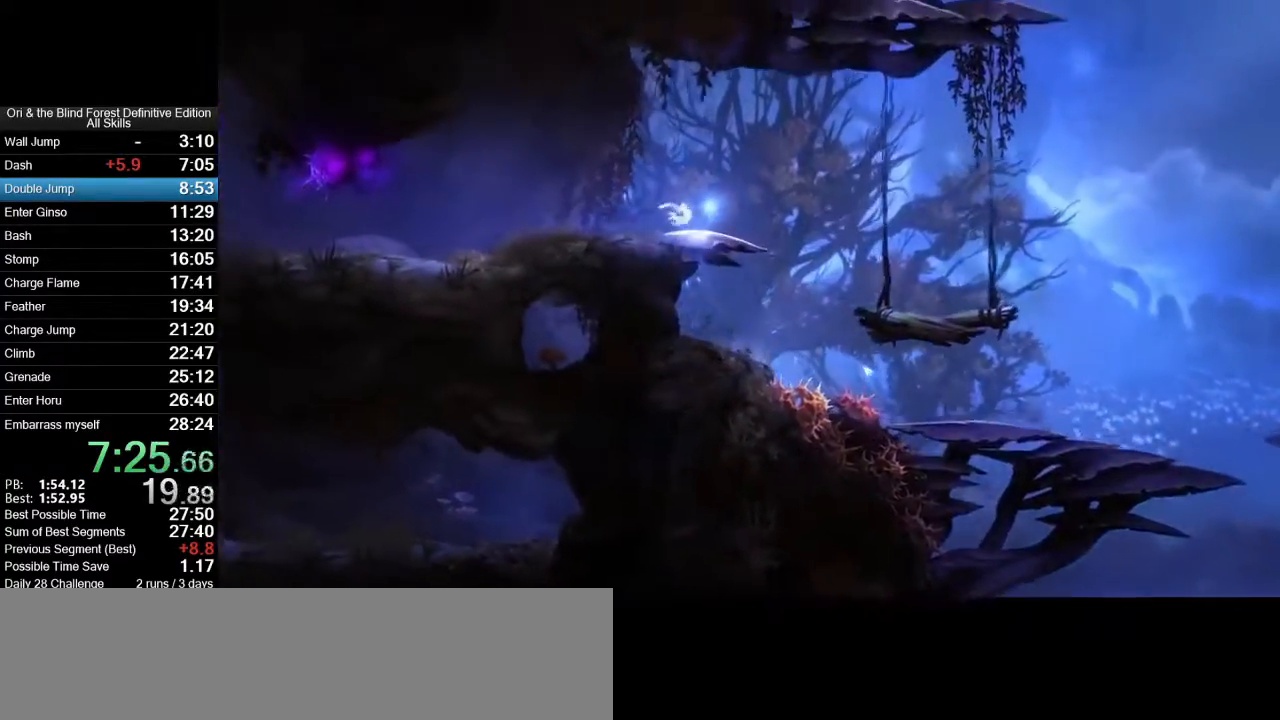
{"keys": ["d", "space"], "mouse": [], "events": [[33, "d", "down"], [83, "a", "up"], [367, "space", "down"]]}
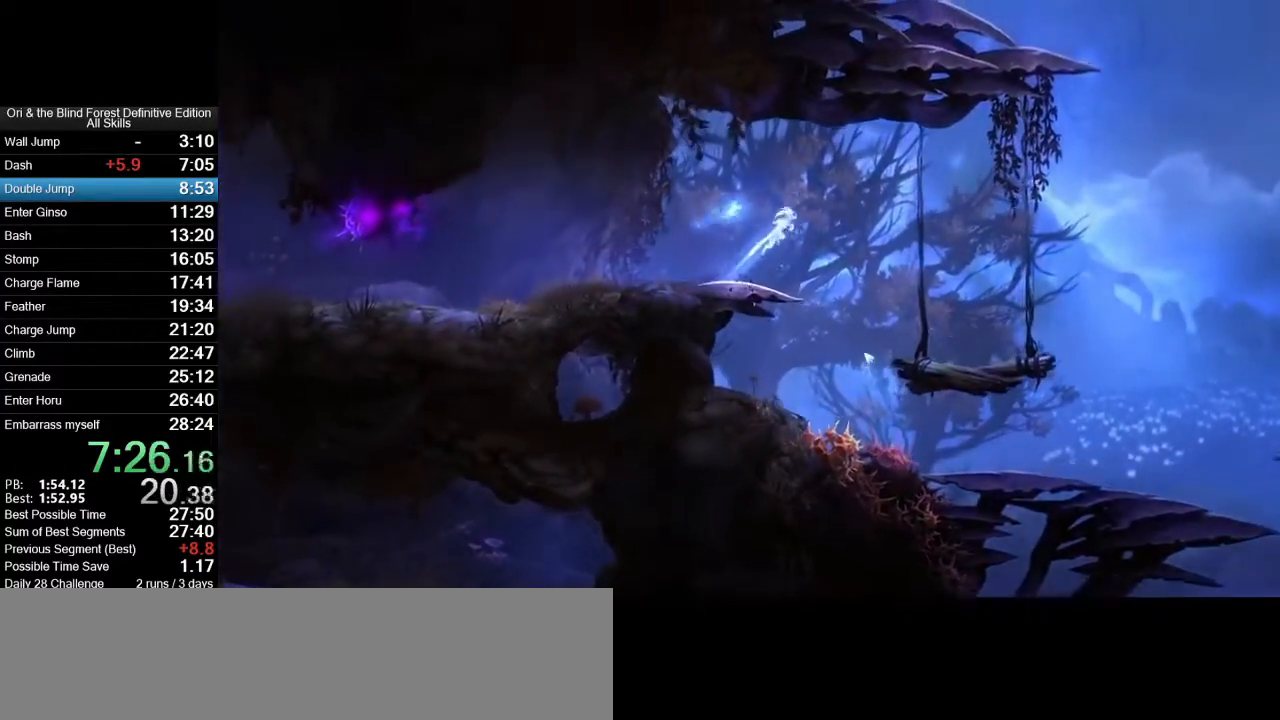
{"keys": ["d", "space"], "mouse": ["wheel_up"], "events": [[383, "mouse_wheel_up", "down"]]}
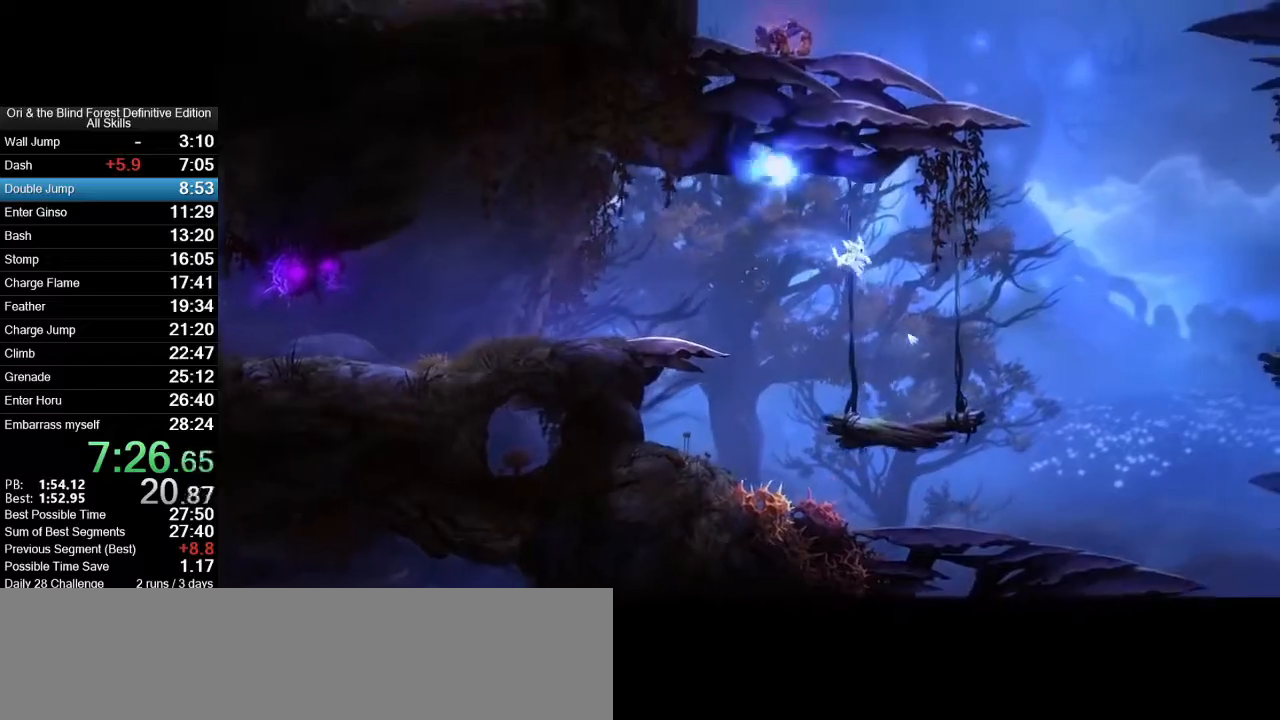
{"keys": ["d", "space"], "mouse": [], "events": [[267, "mouse_wheel_up", "up"]]}
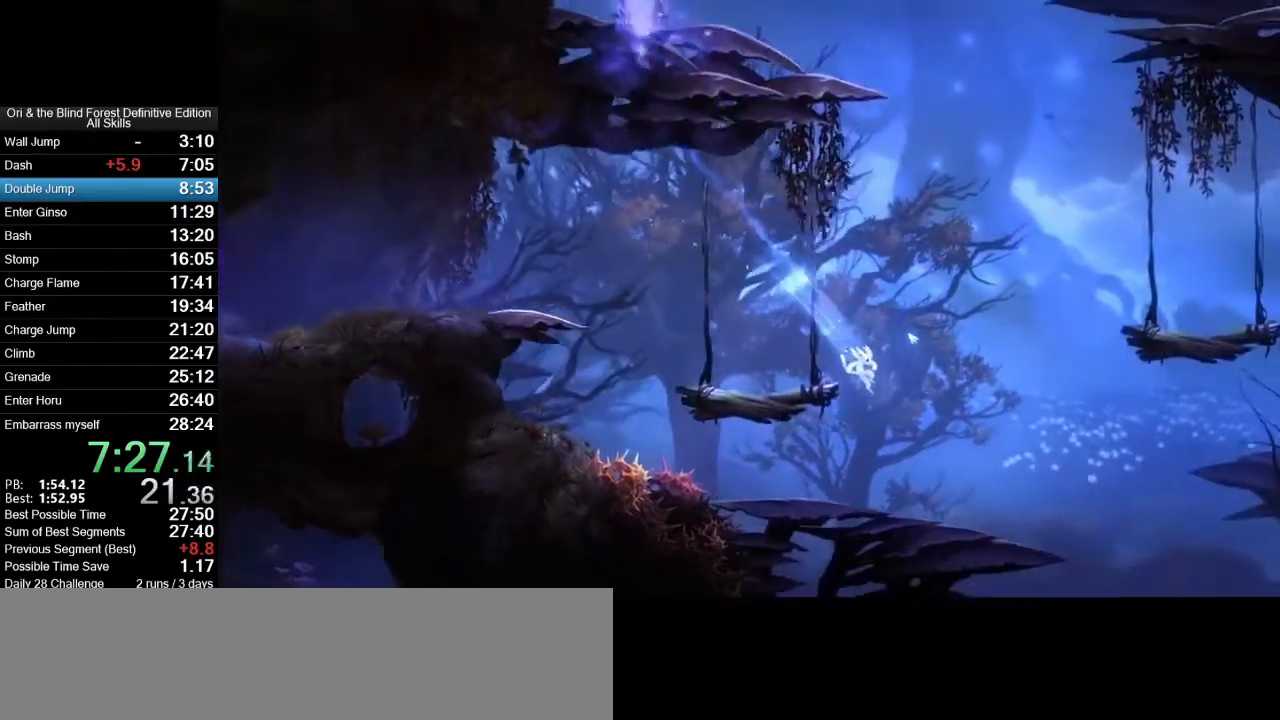
{"keys": ["d", "space"], "mouse": [], "events": [[33, "space", "up"], [500, "space", "down"]]}
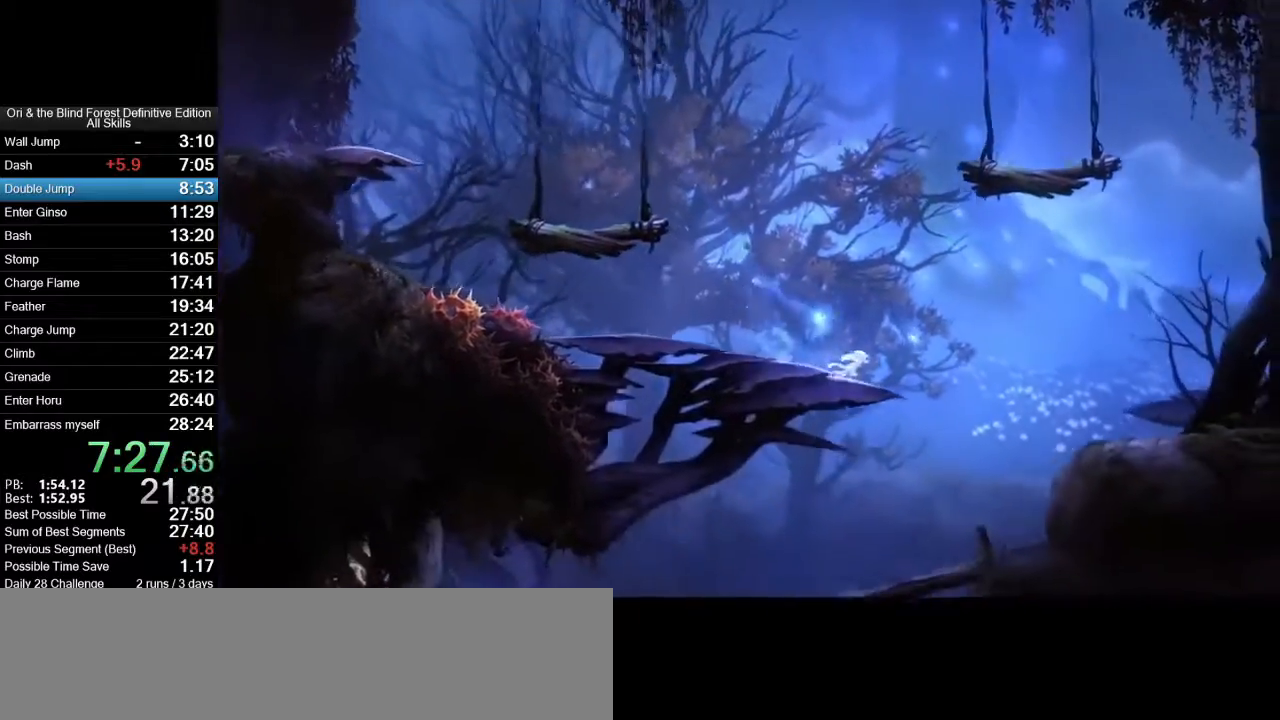
{"keys": ["d"], "mouse": [], "events": [[150, "space", "up"]]}
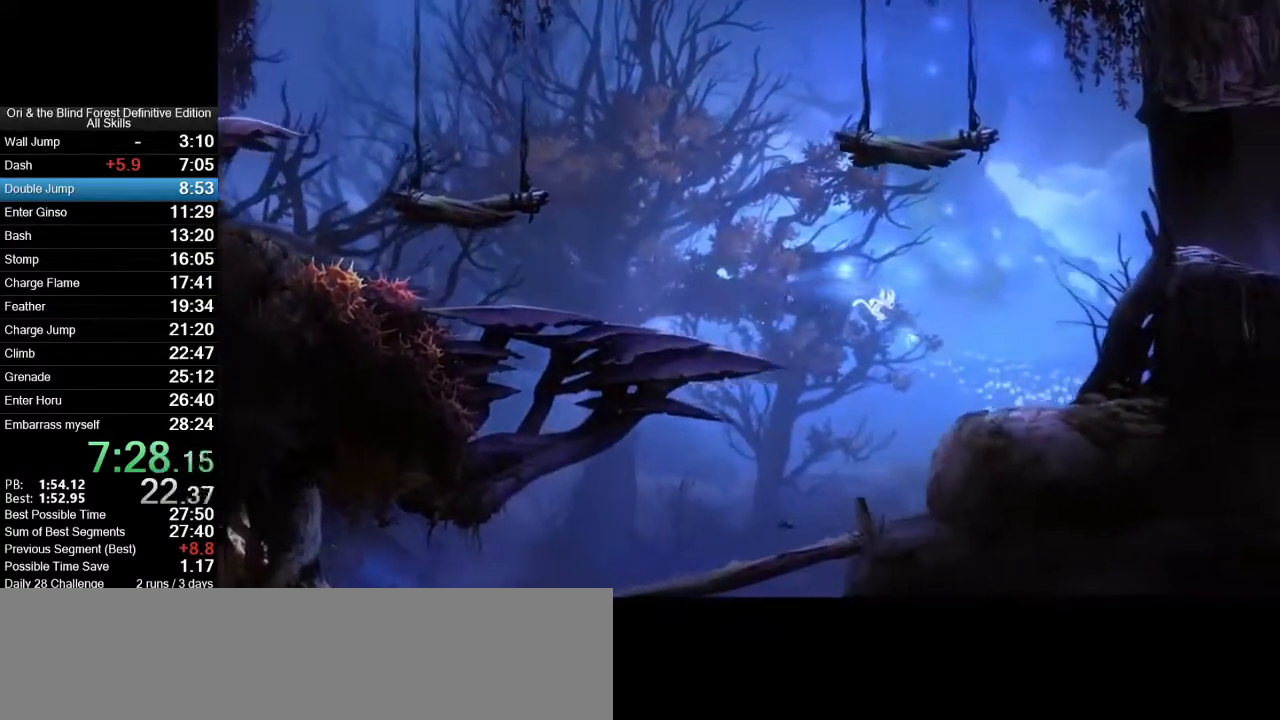
{"keys": [], "mouse": [], "events": [[450, "d", "up"]]}
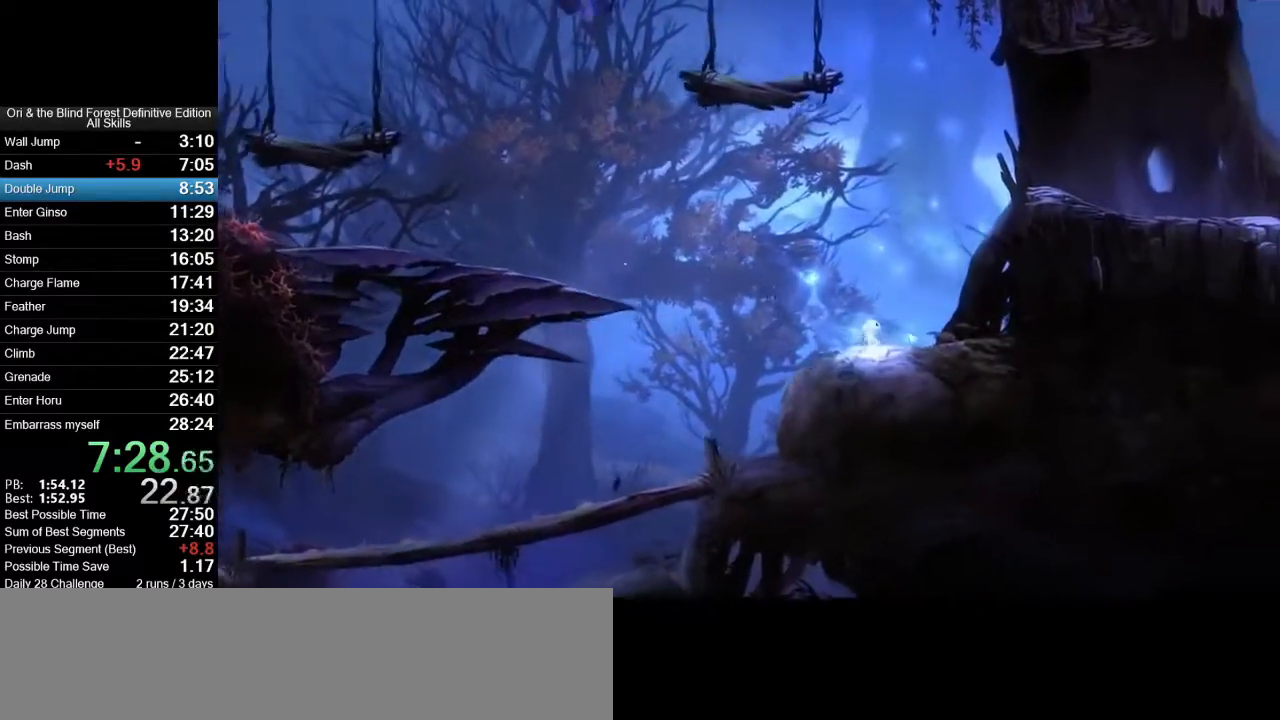
{"keys": [], "mouse": ["wheel_up"], "events": [[317, "mouse_wheel_up", "down"]]}
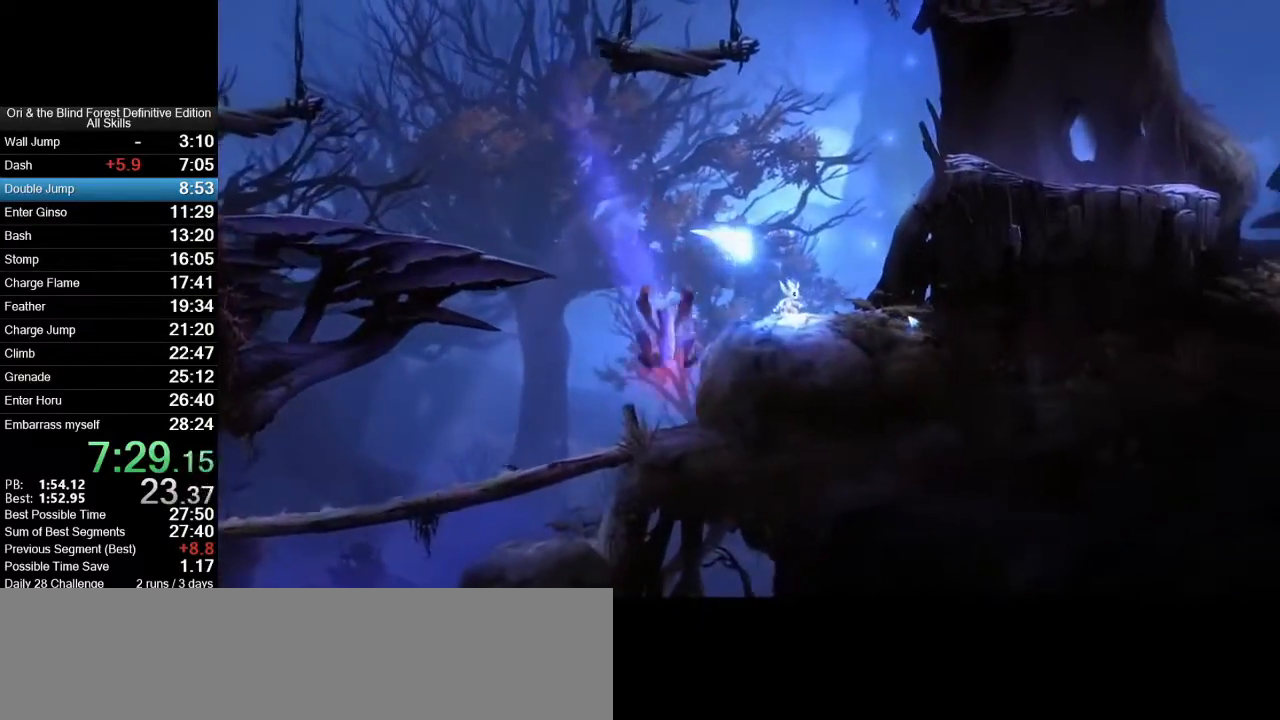
{"keys": ["d"], "mouse": [], "events": [[100, "d", "down"], [150, "mouse_wheel_up", "up"]]}
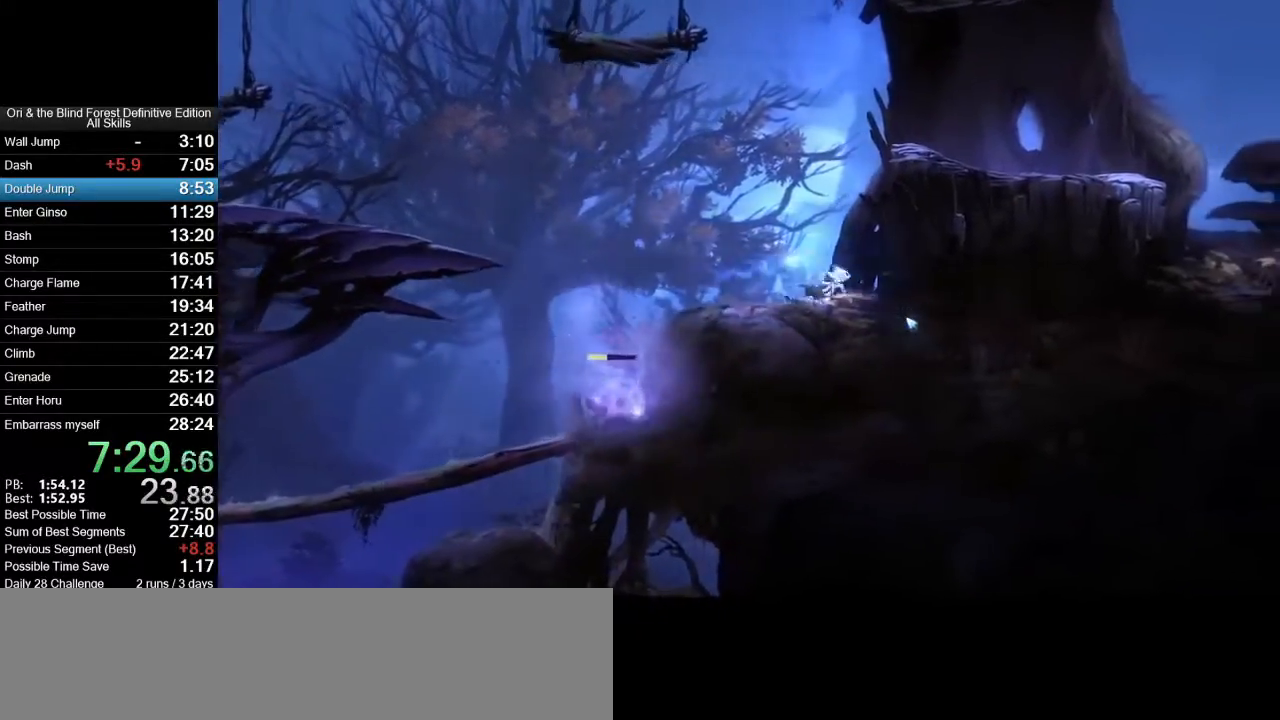
{"keys": ["d", "space"], "mouse": [], "events": [[167, "space", "down"]]}
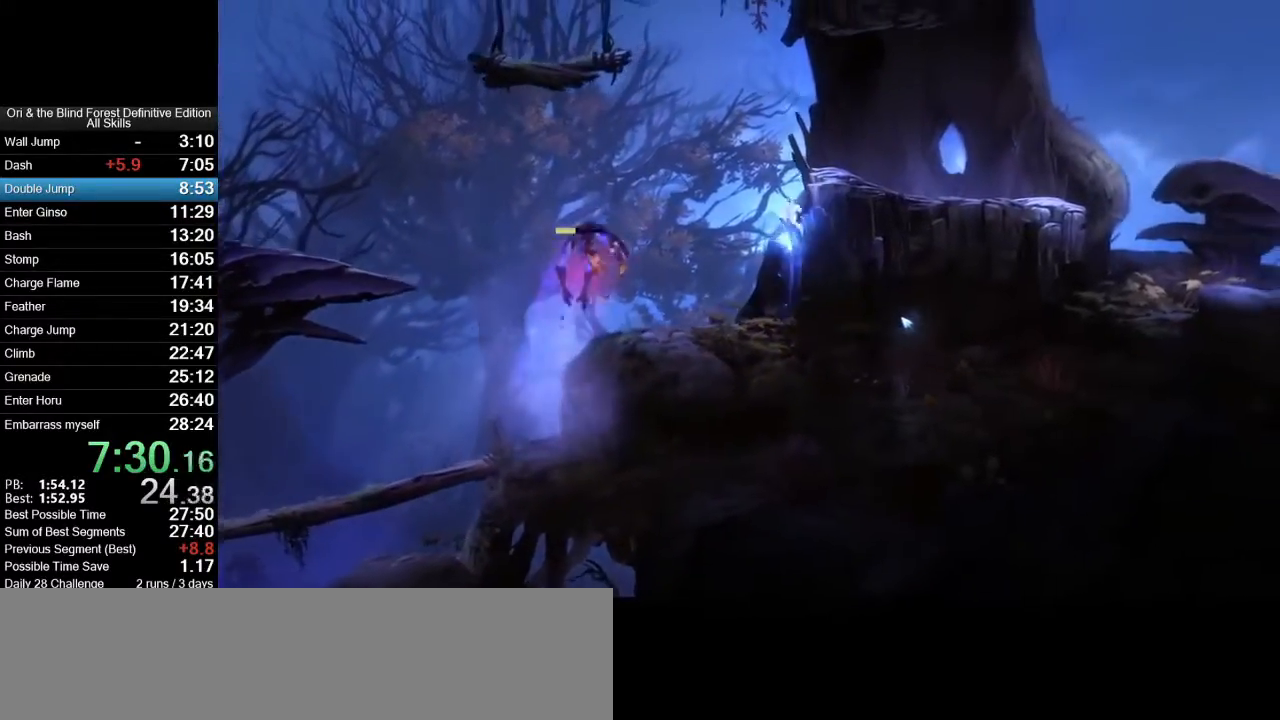
{"keys": ["d"], "mouse": [], "events": [[83, "space", "up"], [133, "d", "up"], [183, "space", "down"], [233, "d", "down"], [467, "space", "up"]]}
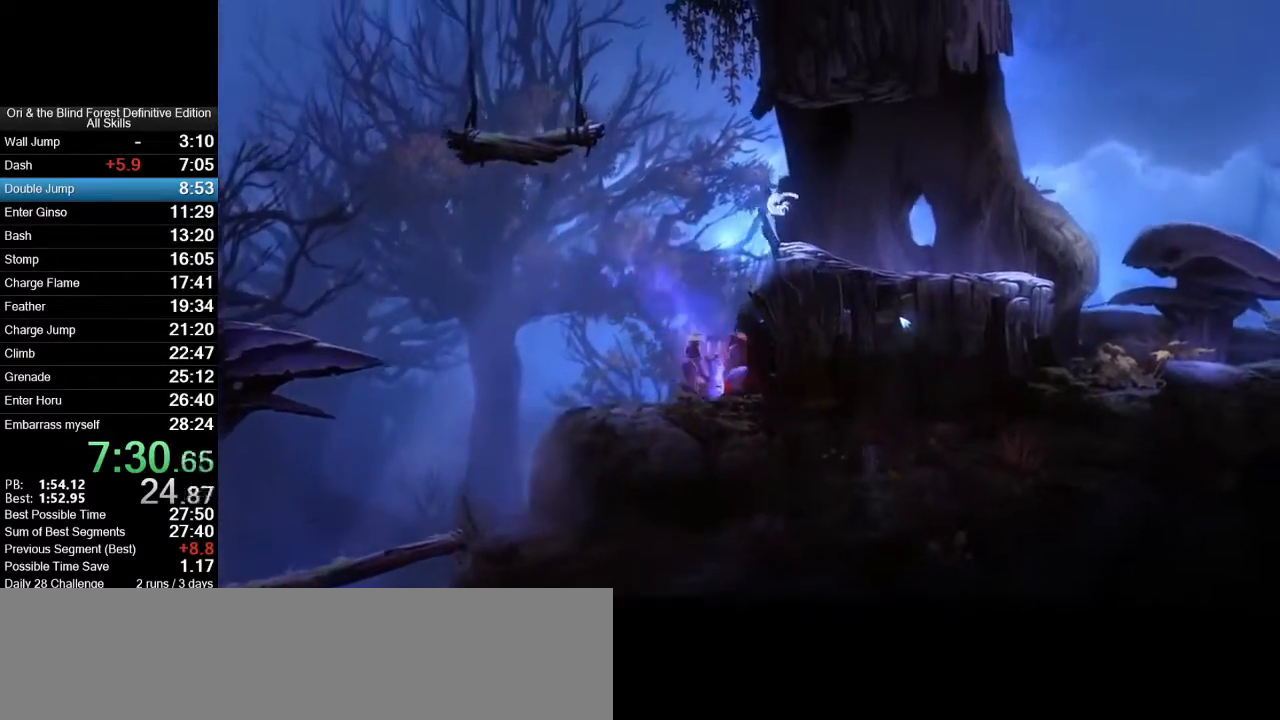
{"keys": ["d"], "mouse": [], "events": []}
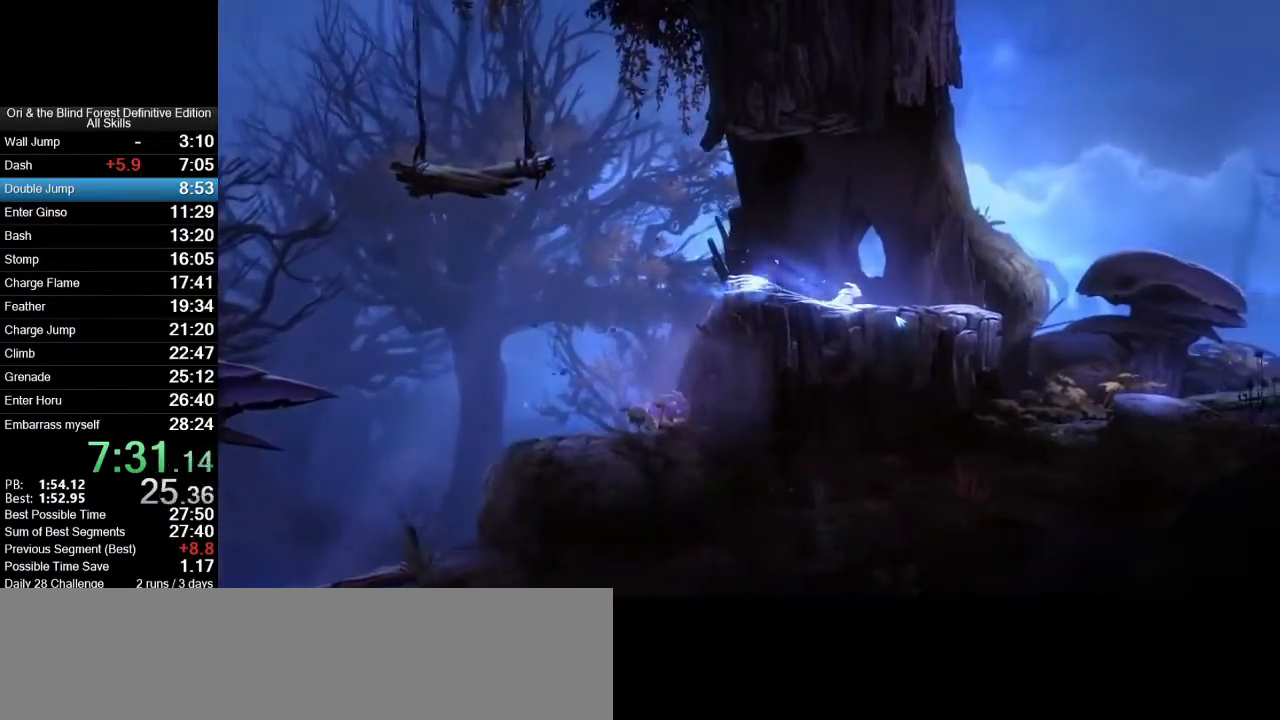
{"keys": ["d", "space"], "mouse": [], "events": [[167, "d", "up"], [267, "d", "down"], [350, "space", "down"]]}
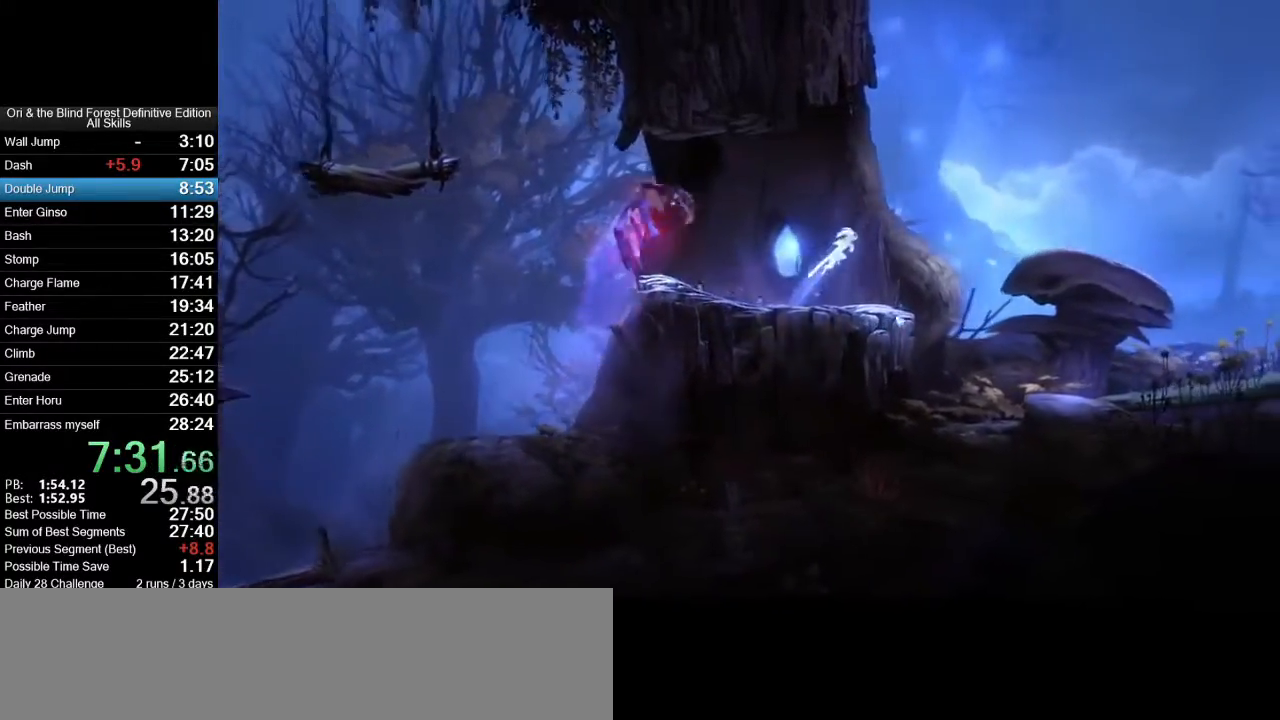
{"keys": ["d"], "mouse": [], "events": [[83, "space", "up"]]}